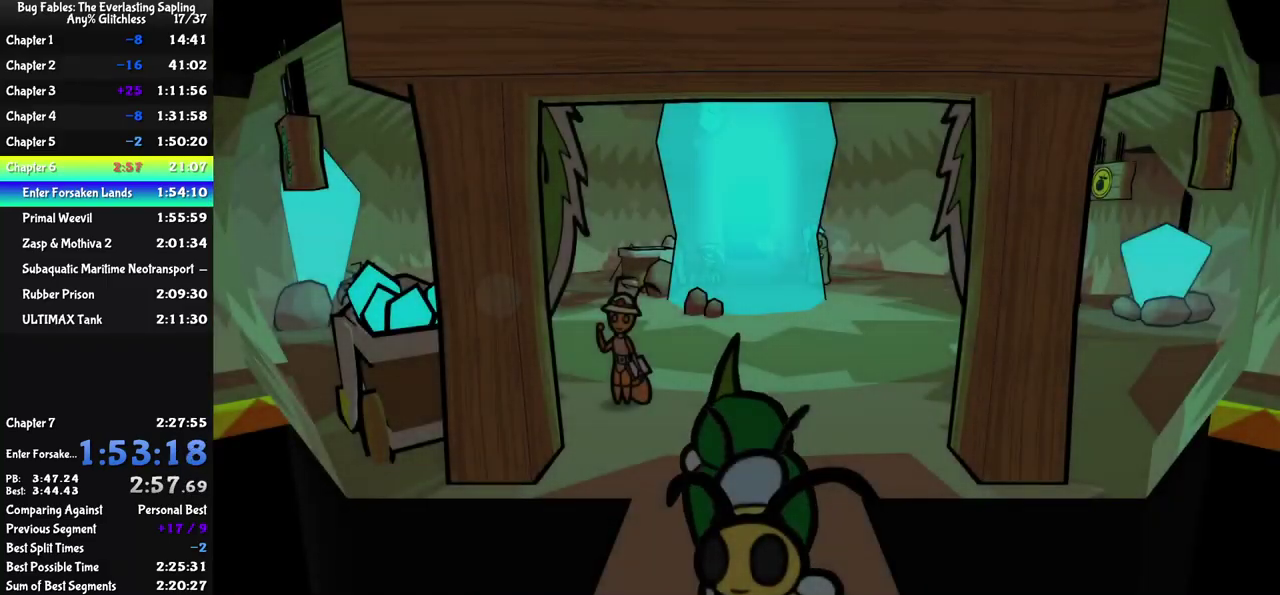
Gameplay with a controller (Nintendo layout); each line is a JSON object with the inputs held at the frame after it. "events" lists button and stick changes between this image and that frame as [ms after this image, input, new state], when the widget could be followed in between. Not read: L1 L3 R1 R3.
{"buttons": [], "left_stick": "up-right", "events": [[67, "C_RIGHT", "down"], [133, "C_RIGHT", "up"], [200, "C_RIGHT", "down"], [250, "C_RIGHT", "up"], [300, "C_RIGHT", "down"], [467, "C_RIGHT", "up"]]}
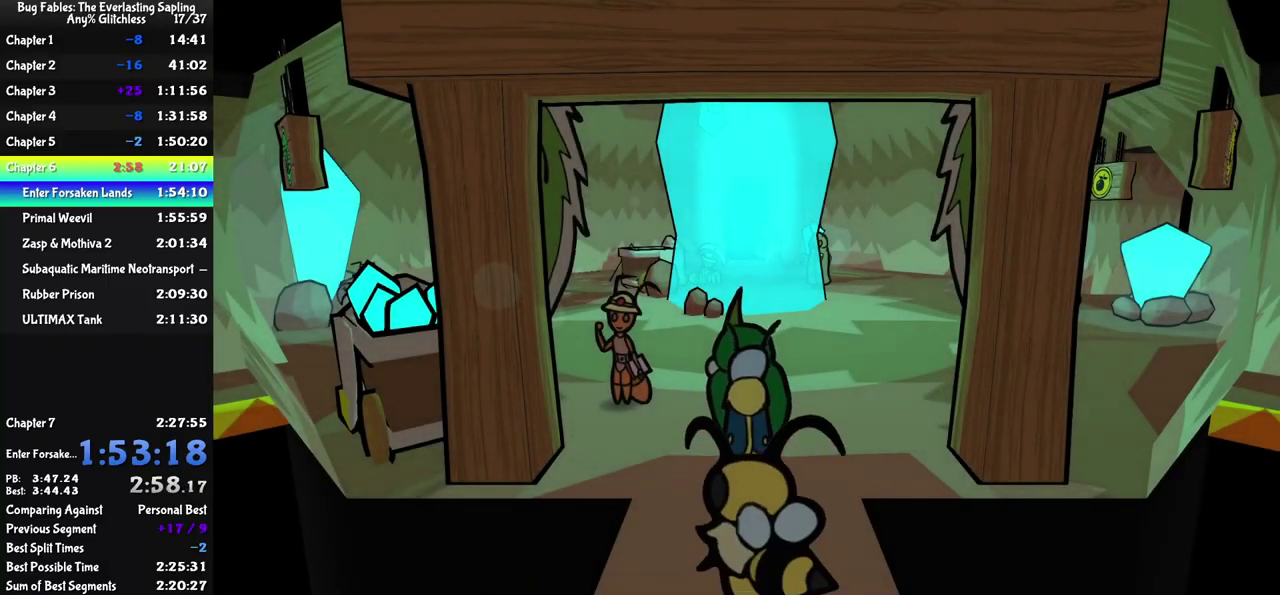
{"buttons": [], "left_stick": "up-right", "events": [[33, "C_RIGHT", "down"], [83, "C_RIGHT", "up"], [133, "C_RIGHT", "down"], [200, "C_RIGHT", "up"], [250, "C_RIGHT", "down"], [300, "C_RIGHT", "up"]]}
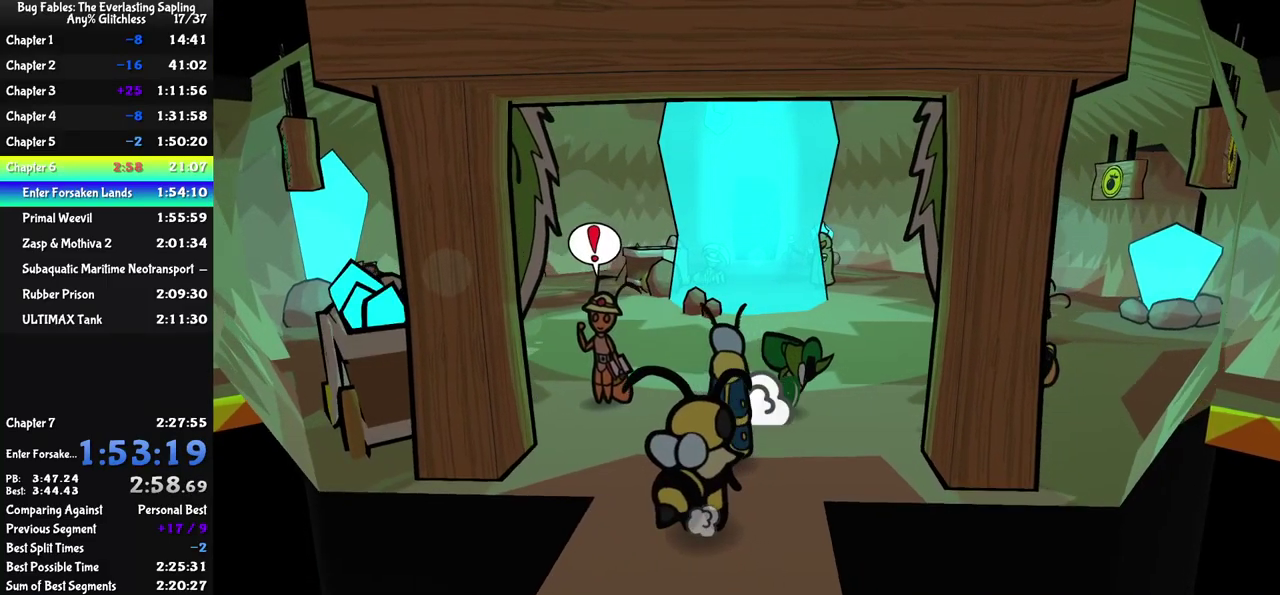
{"buttons": [], "left_stick": "up", "events": [[217, "left_stick", "up"]]}
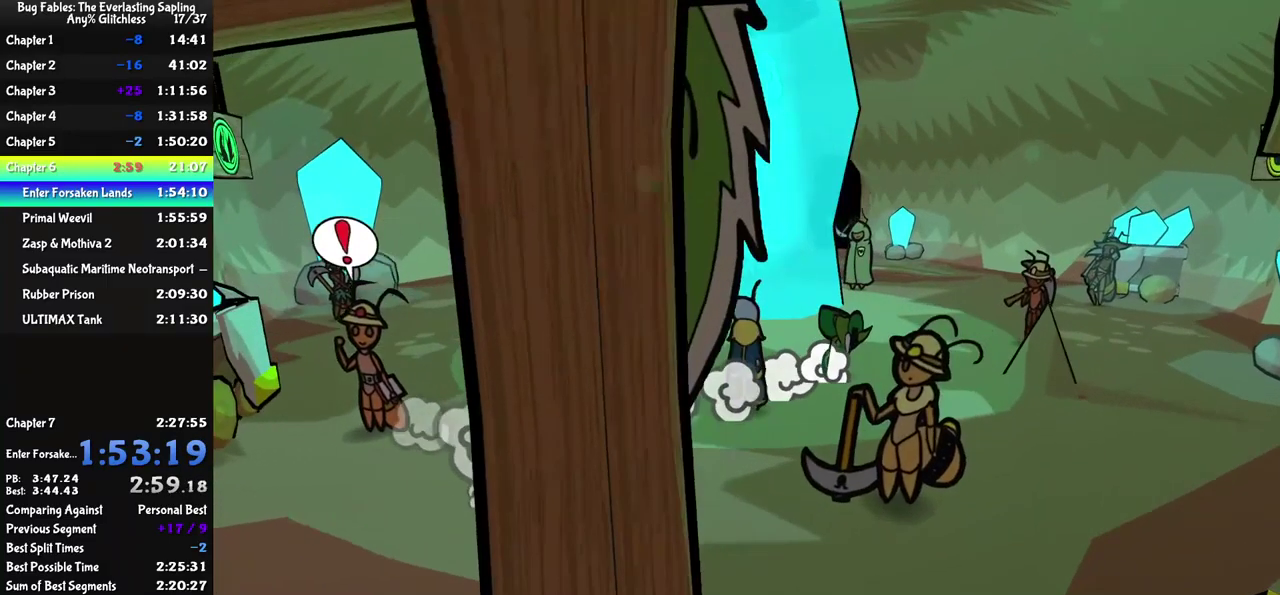
{"buttons": [], "left_stick": "up-right", "events": [[250, "left_stick", "up-right"]]}
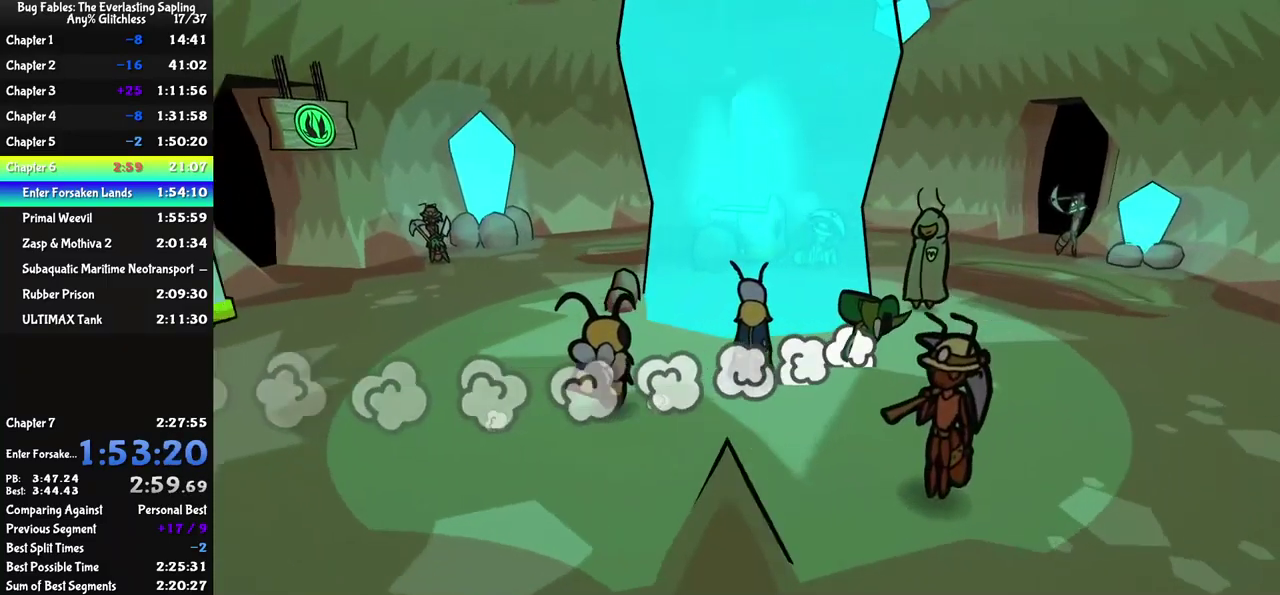
{"buttons": ["C_RIGHT"], "left_stick": "center", "events": [[17, "left_stick", "up"], [200, "left_stick", "up-right"], [233, "C_DOWN", "down"], [300, "C_DOWN", "up"], [350, "C_DOWN", "down"], [417, "C_DOWN", "up"], [450, "C_RIGHT", "down"], [450, "left_stick", "center"]]}
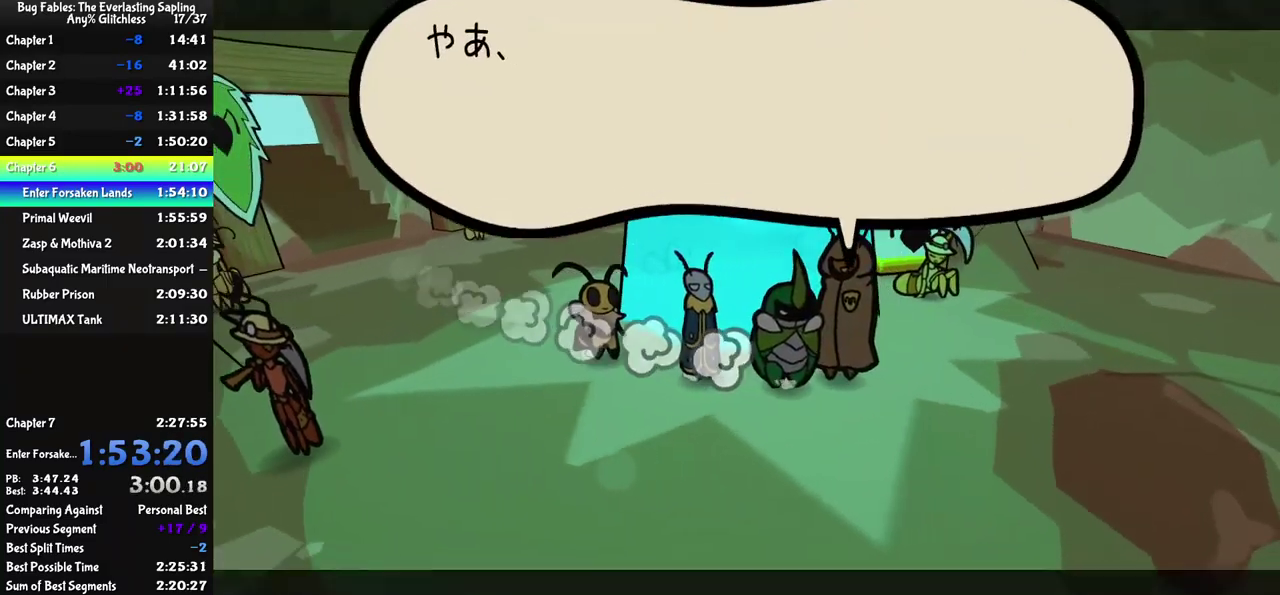
{"buttons": ["C_RIGHT"], "left_stick": "center", "events": [[283, "C_DOWN", "down"], [367, "C_DOWN", "up"]]}
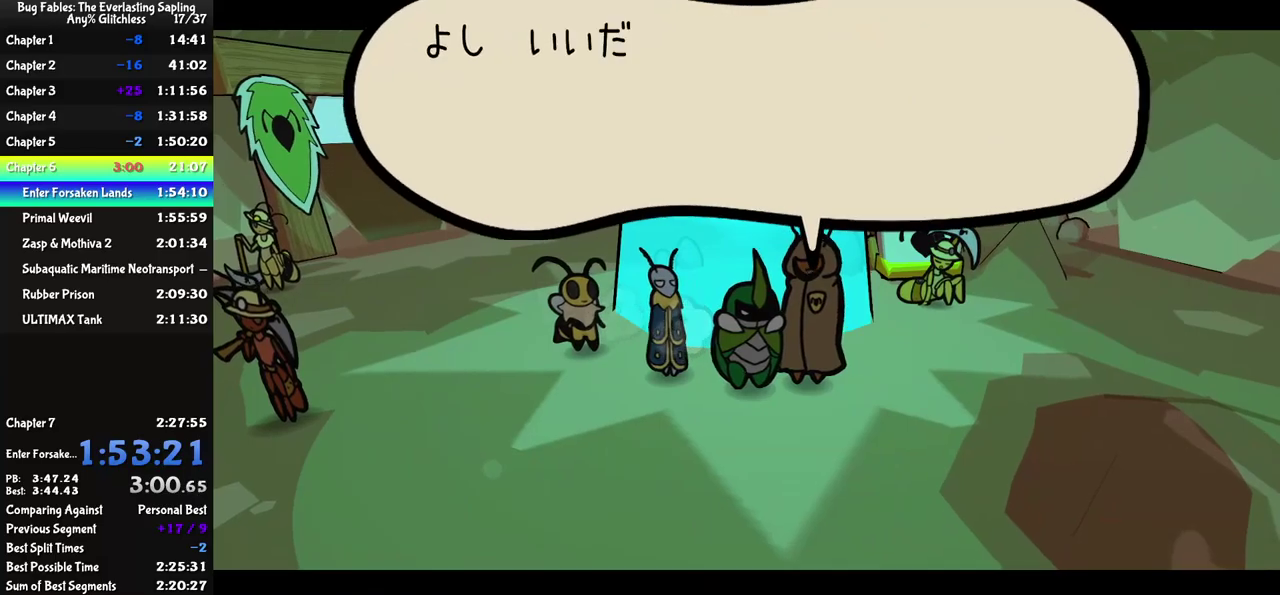
{"buttons": ["C_RIGHT"], "left_stick": "center", "events": []}
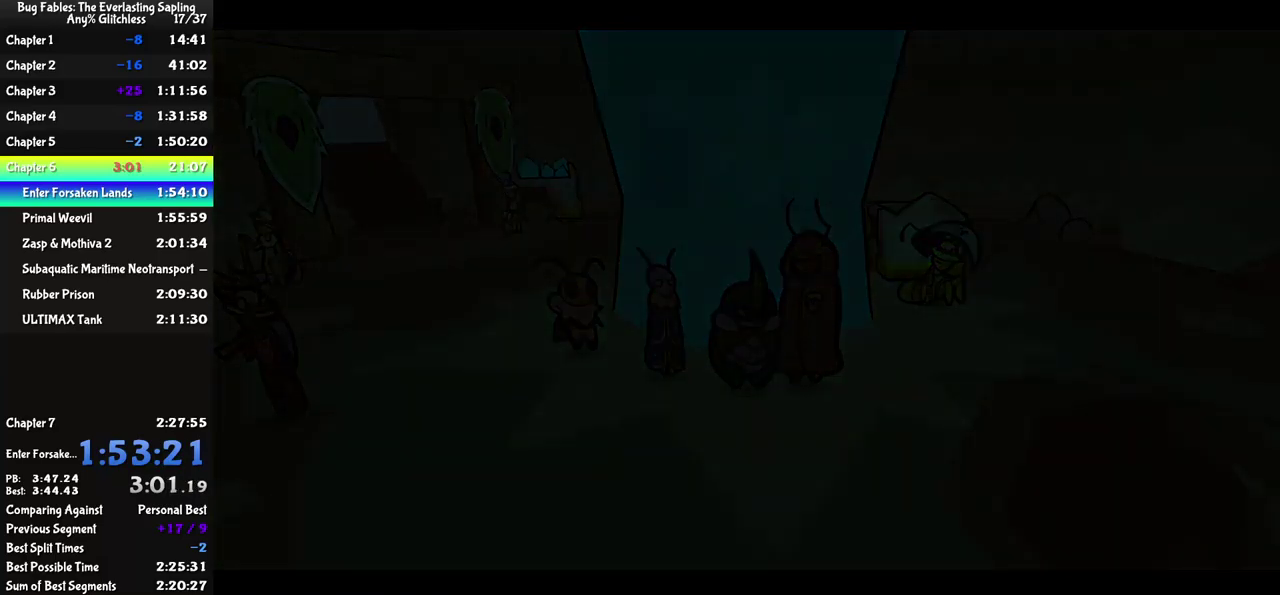
{"buttons": [], "left_stick": "down", "events": [[100, "left_stick", "down"], [367, "C_RIGHT", "up"]]}
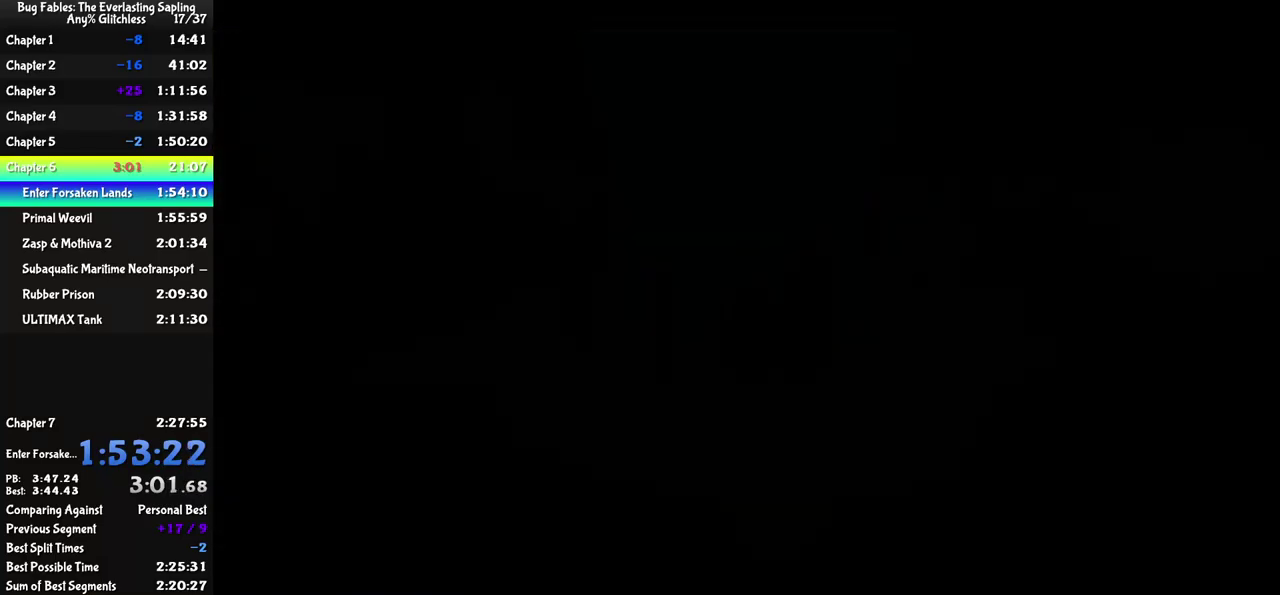
{"buttons": [], "left_stick": "down", "events": []}
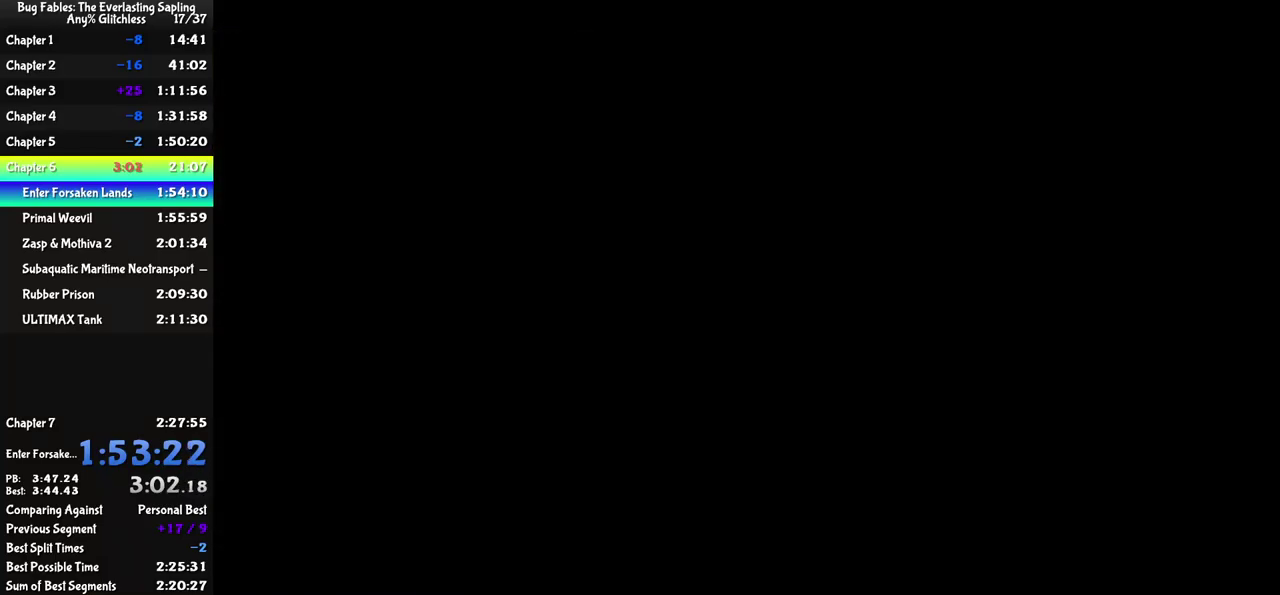
{"buttons": [], "left_stick": "down", "events": []}
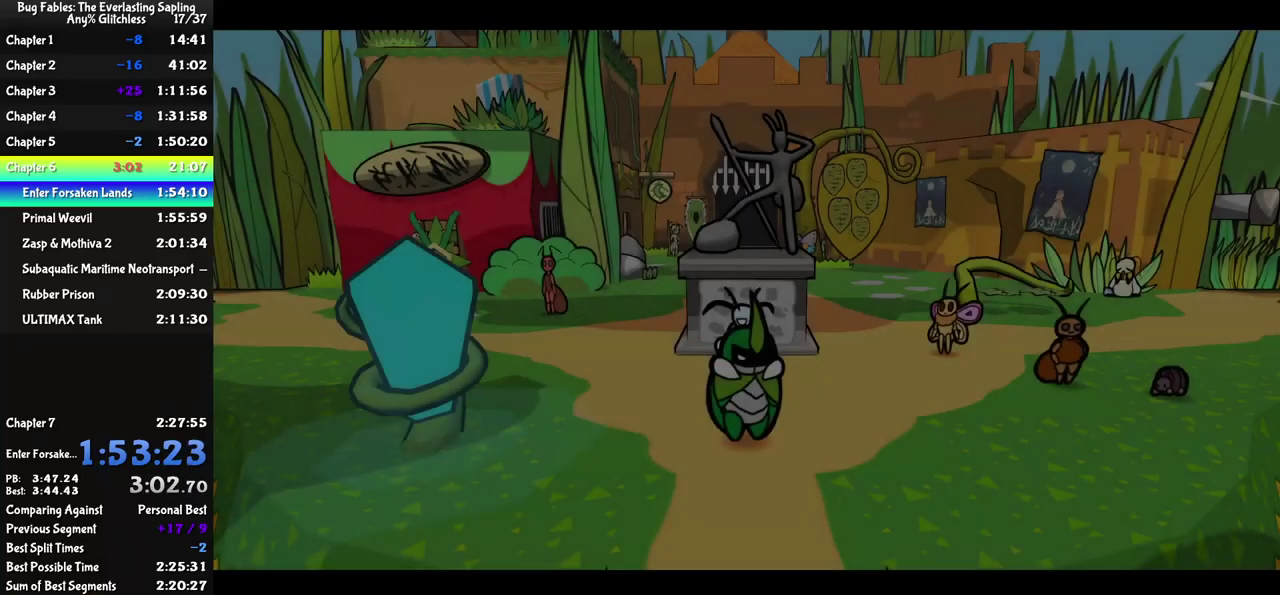
{"buttons": [], "left_stick": "down", "events": []}
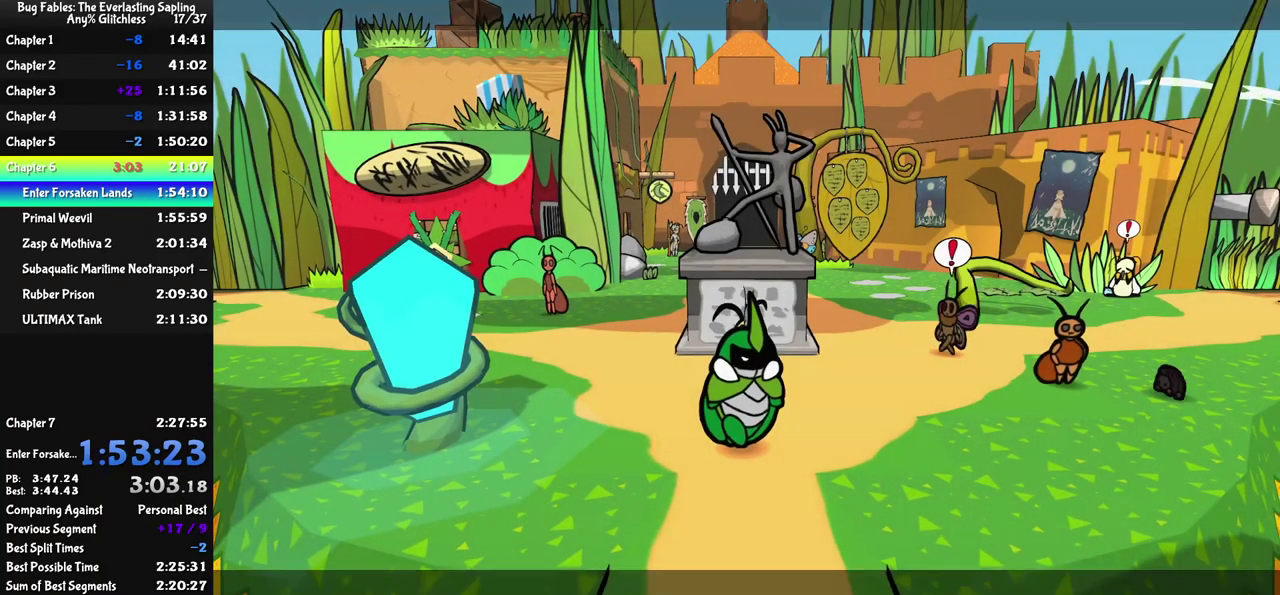
{"buttons": [], "left_stick": "down", "events": []}
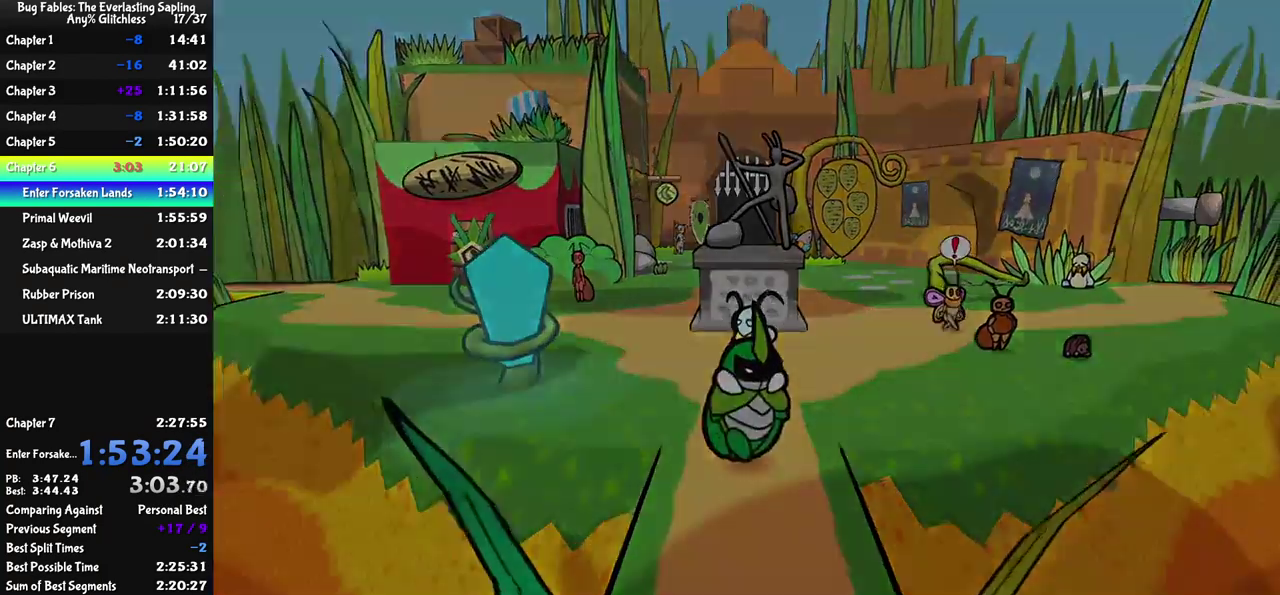
{"buttons": [], "left_stick": "down", "events": []}
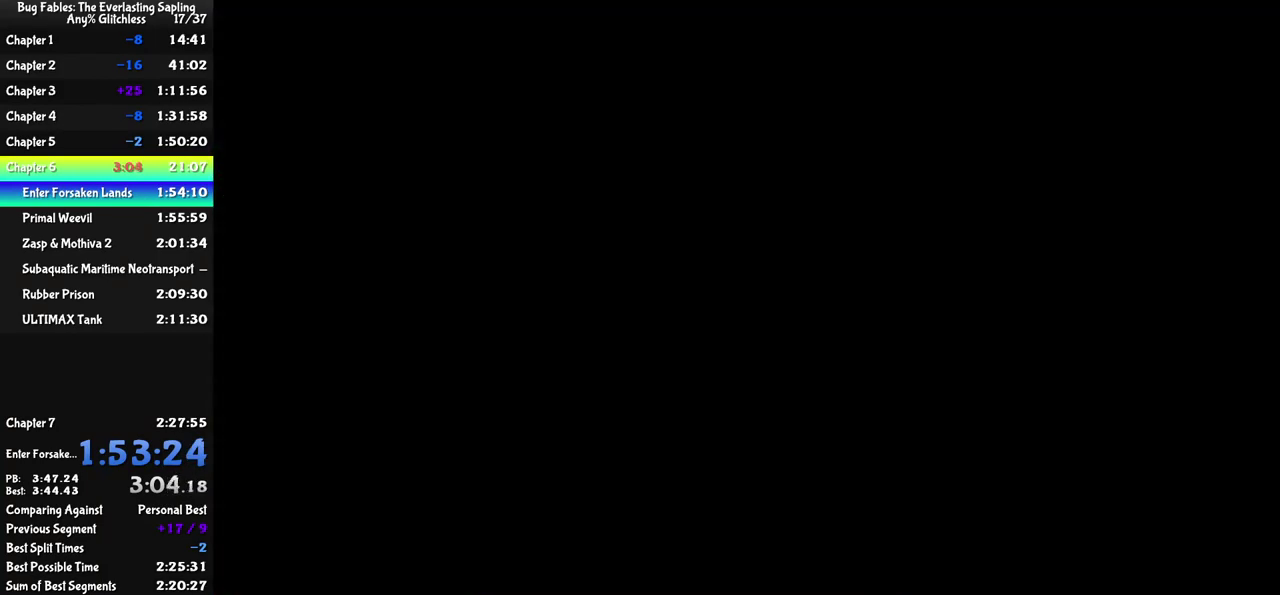
{"buttons": [], "left_stick": "down", "events": []}
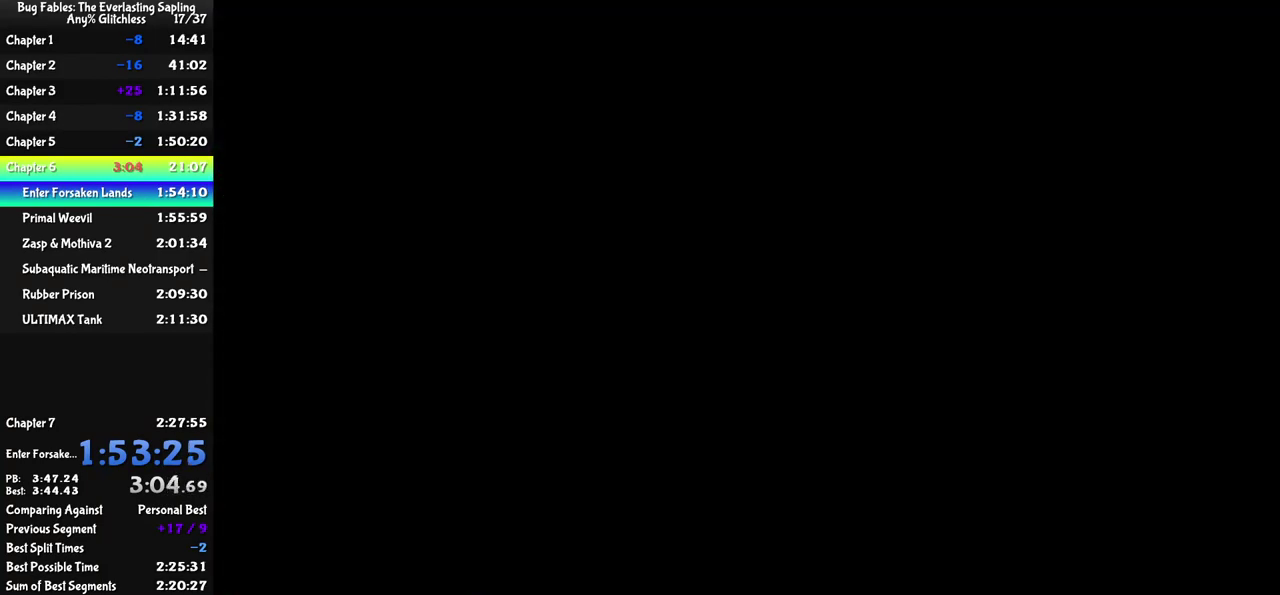
{"buttons": [], "left_stick": "down", "events": []}
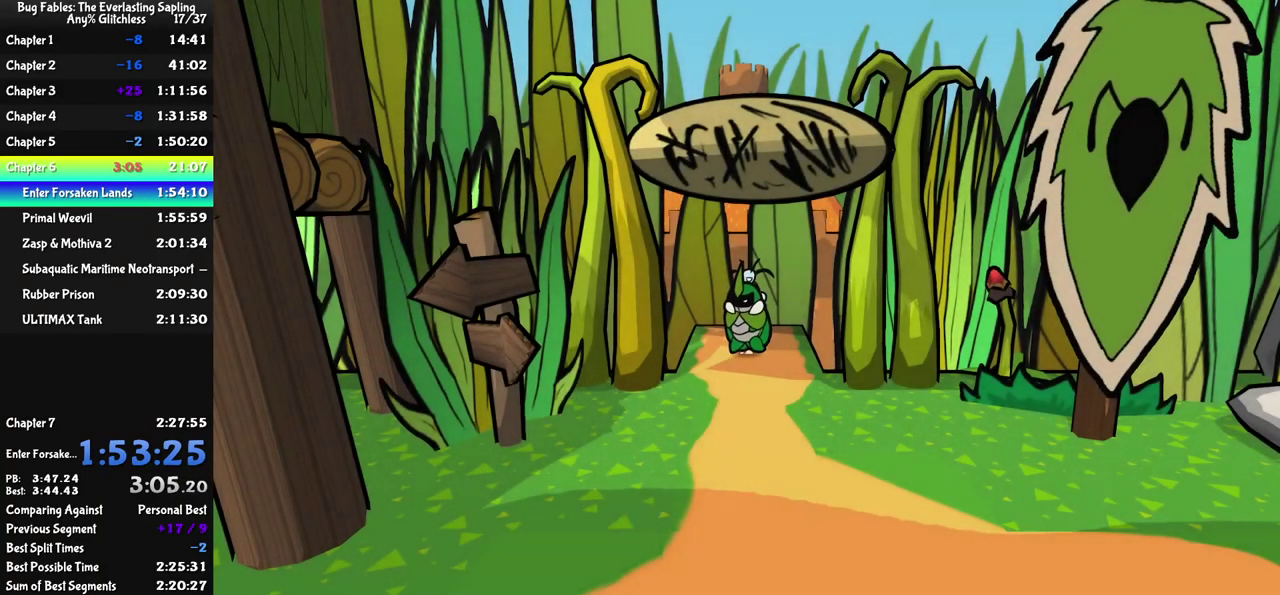
{"buttons": [], "left_stick": "down", "events": []}
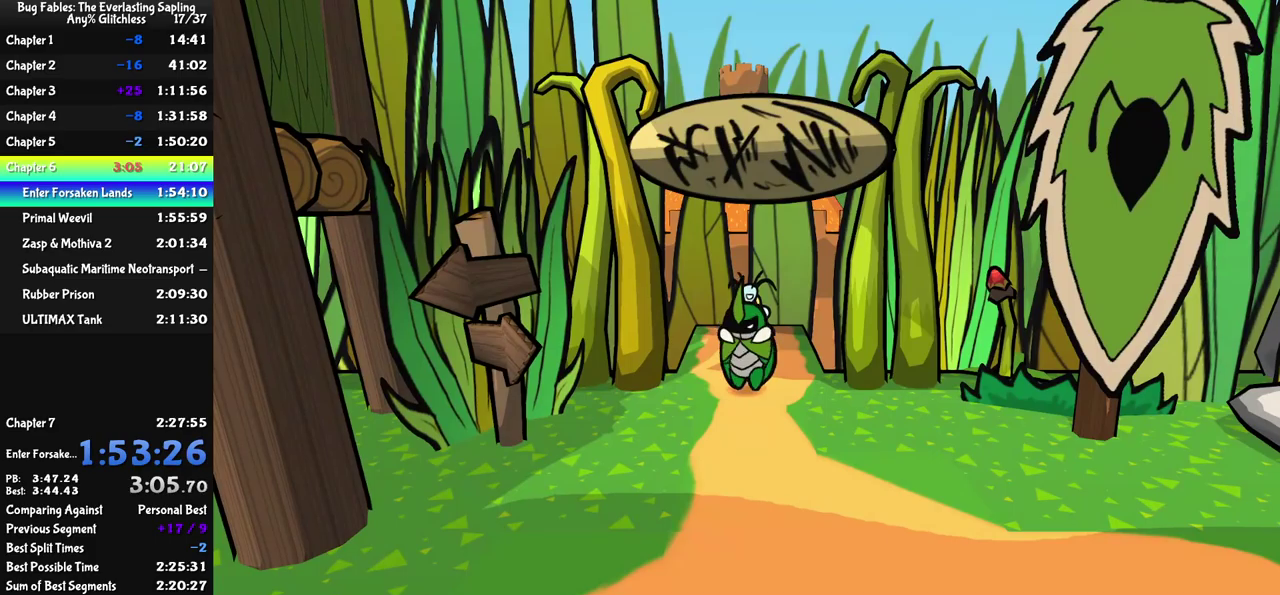
{"buttons": [], "left_stick": "center", "events": [[250, "left_stick", "center"]]}
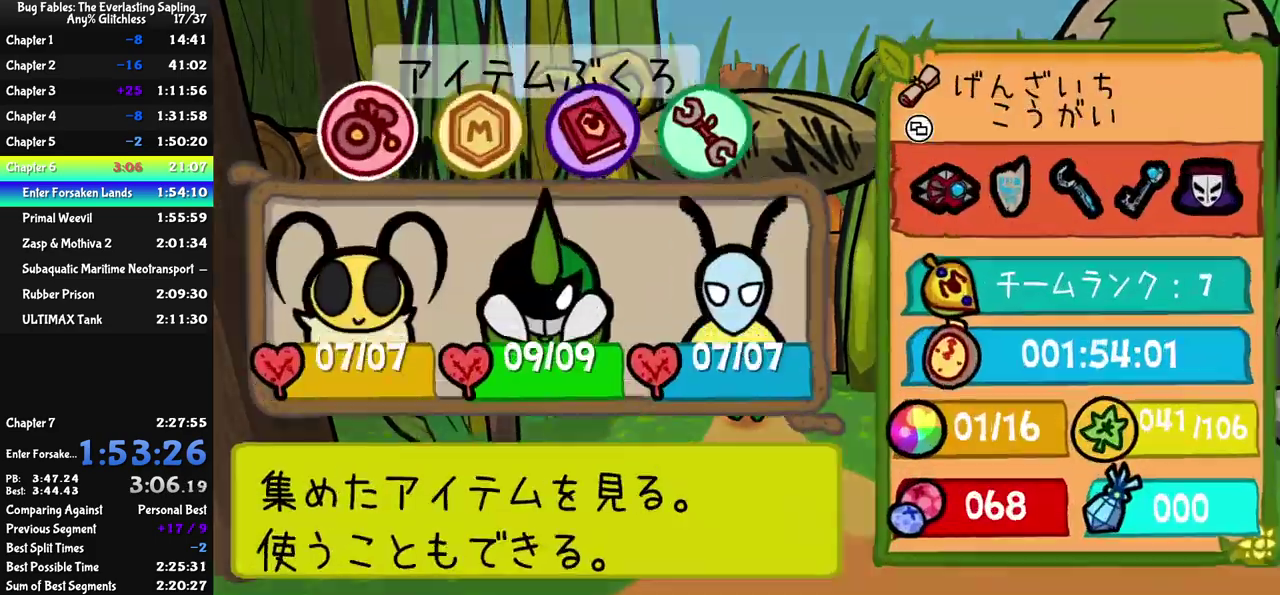
{"buttons": [], "left_stick": "center", "events": [[83, "DPAD_RIGHT", "down"], [183, "DPAD_RIGHT", "up"]]}
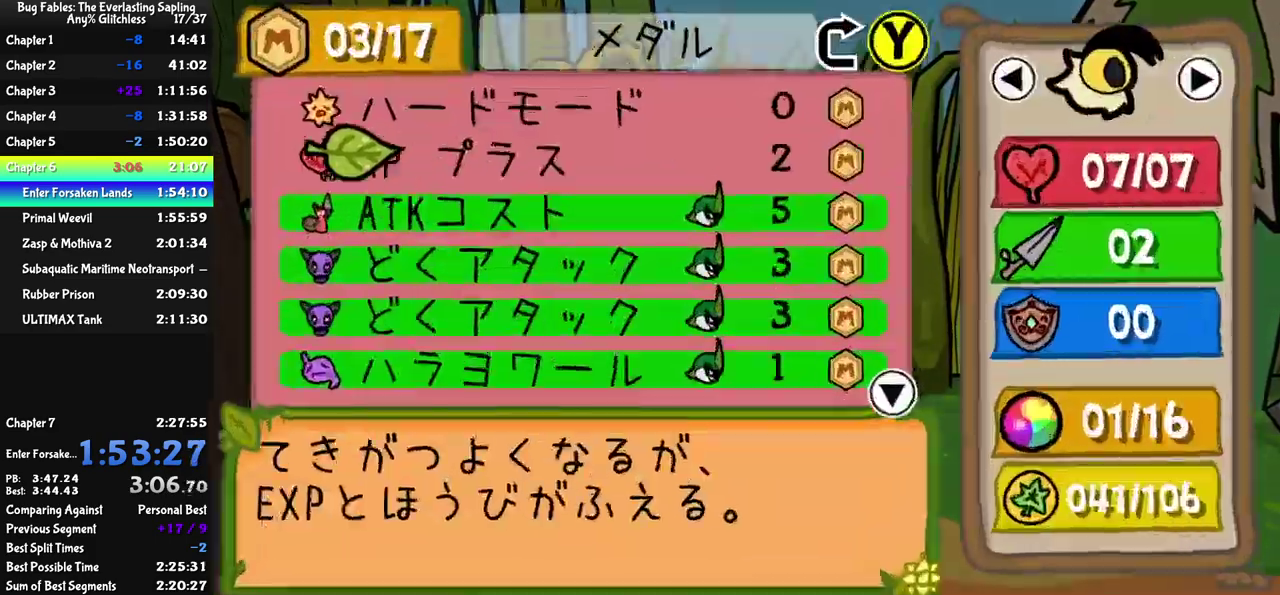
{"buttons": [], "left_stick": "center", "events": [[216, "DPAD_DOWN", "down"], [283, "DPAD_DOWN", "up"], [333, "DPAD_DOWN", "down"], [400, "DPAD_DOWN", "up"], [433, "C_DOWN", "down"], [500, "C_DOWN", "up"]]}
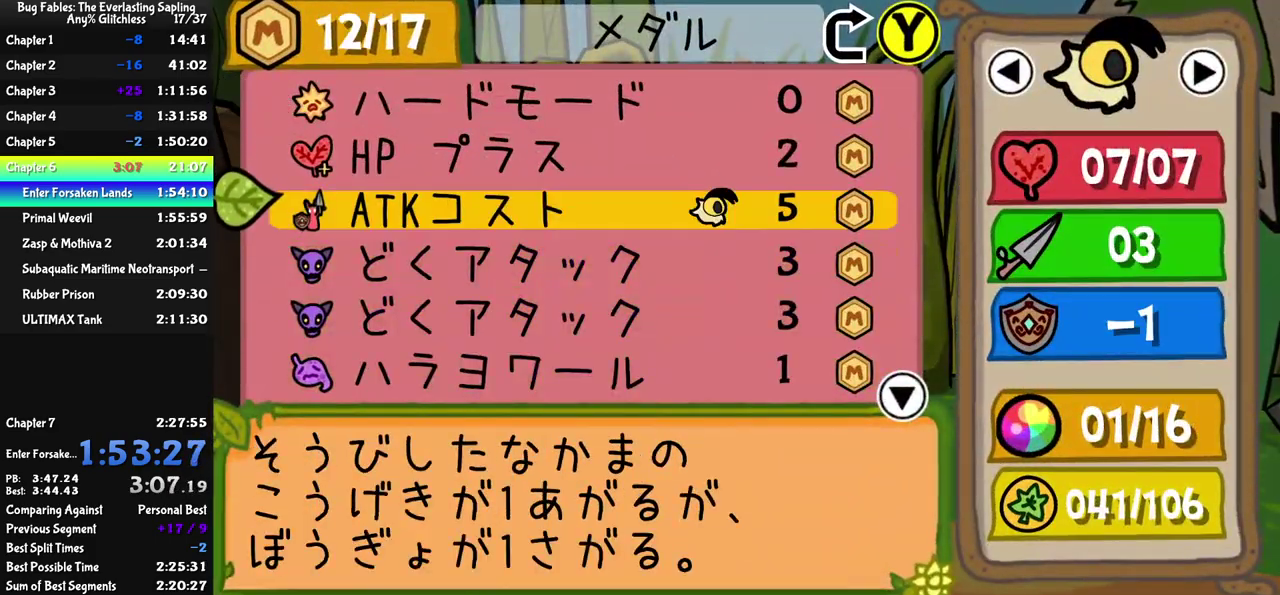
{"buttons": ["DPAD_DOWN"], "left_stick": "center", "events": [[66, "DPAD_DOWN", "down"], [133, "DPAD_DOWN", "up"], [150, "C_DOWN", "down"], [216, "C_DOWN", "up"], [283, "DPAD_DOWN", "down"], [350, "DPAD_DOWN", "up"], [383, "C_DOWN", "down"], [433, "C_DOWN", "up"], [500, "DPAD_DOWN", "down"]]}
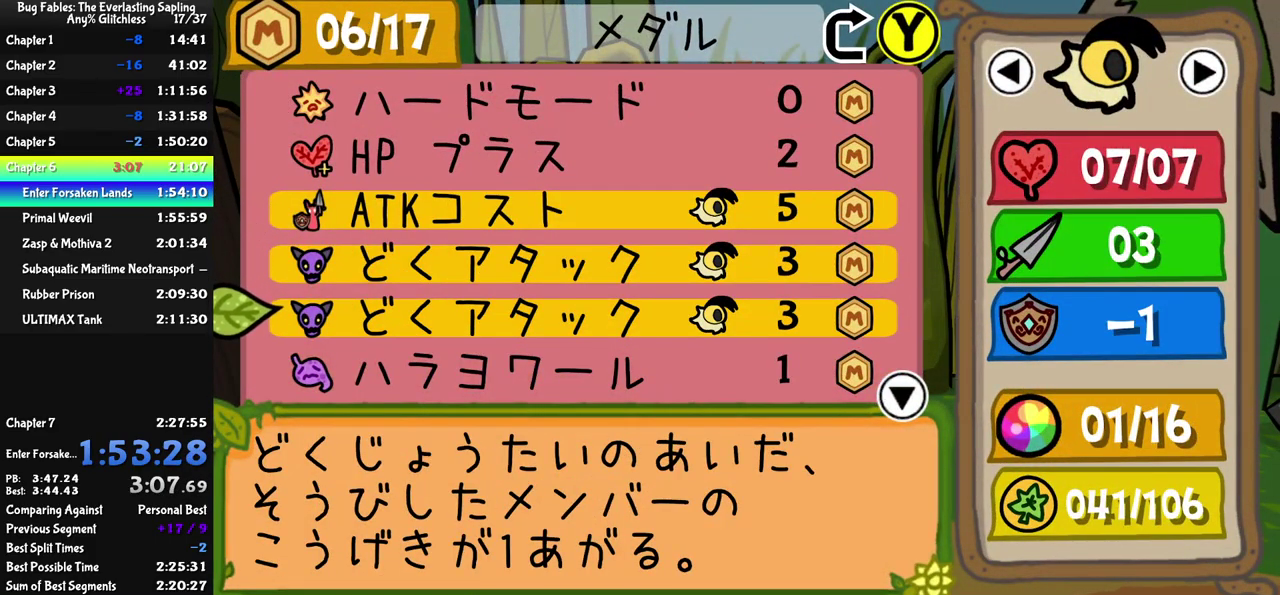
{"buttons": ["C_DOWN"], "left_stick": "center", "events": [[50, "DPAD_DOWN", "up"], [100, "C_DOWN", "down"], [150, "C_DOWN", "up"], [250, "DPAD_DOWN", "down"], [316, "DPAD_DOWN", "up"], [433, "DPAD_RIGHT", "down"], [483, "DPAD_RIGHT", "up"], [500, "C_DOWN", "down"]]}
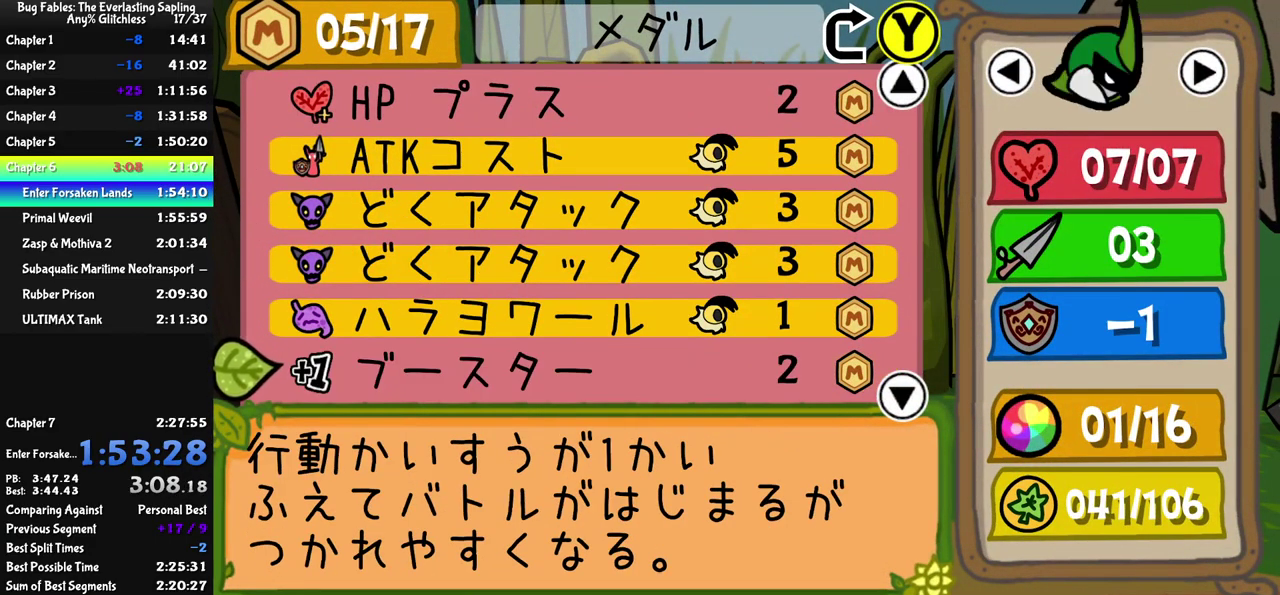
{"buttons": ["C_RIGHT"], "left_stick": "center", "events": [[33, "C_DOWN", "up"], [150, "DPAD_DOWN", "down"], [200, "DPAD_DOWN", "up"], [250, "DPAD_DOWN", "down"], [333, "C_DOWN", "down"], [333, "DPAD_DOWN", "up"], [366, "C_DOWN", "up"], [466, "C_RIGHT", "down"]]}
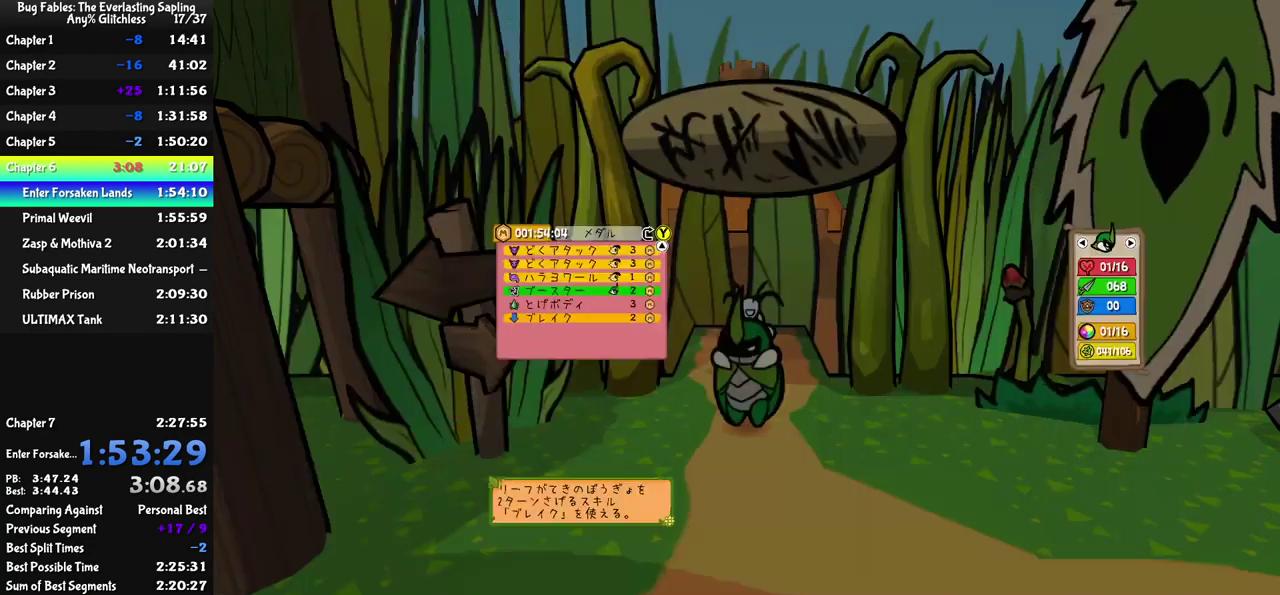
{"buttons": [], "left_stick": "down", "events": [[16, "C_RIGHT", "up"], [266, "C_RIGHT", "down"], [333, "C_RIGHT", "up"], [350, "left_stick", "down"]]}
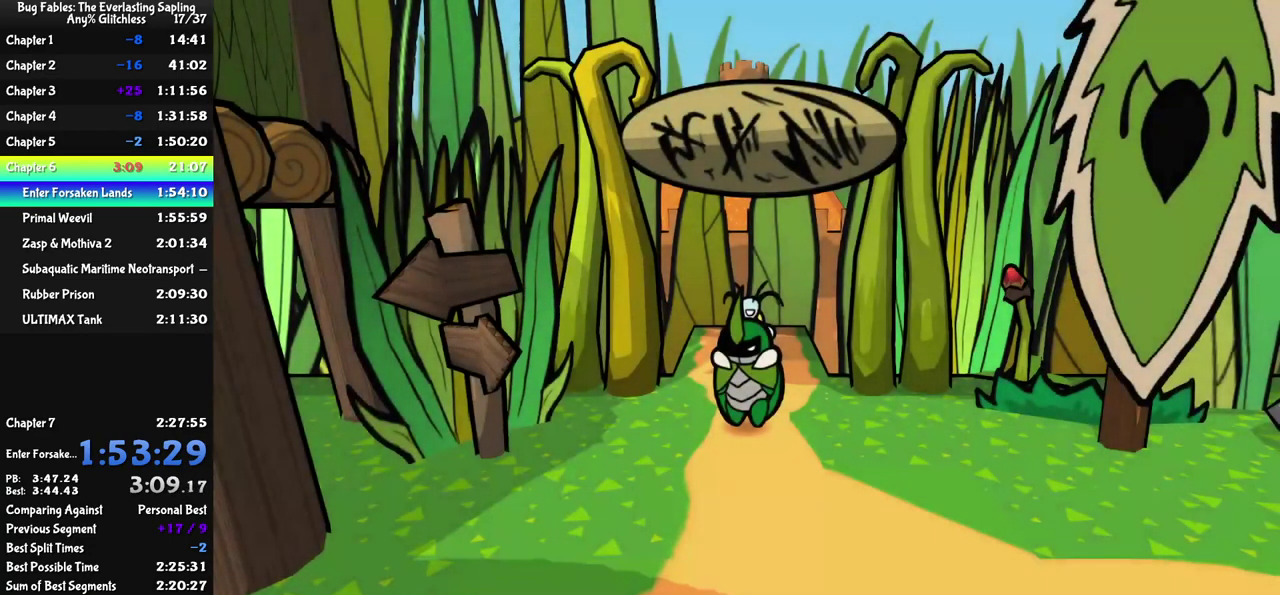
{"buttons": [], "left_stick": "down", "events": [[16, "C_RIGHT", "down"], [83, "C_RIGHT", "up"], [133, "C_RIGHT", "down"], [200, "C_RIGHT", "up"], [250, "C_RIGHT", "down"], [300, "C_RIGHT", "up"]]}
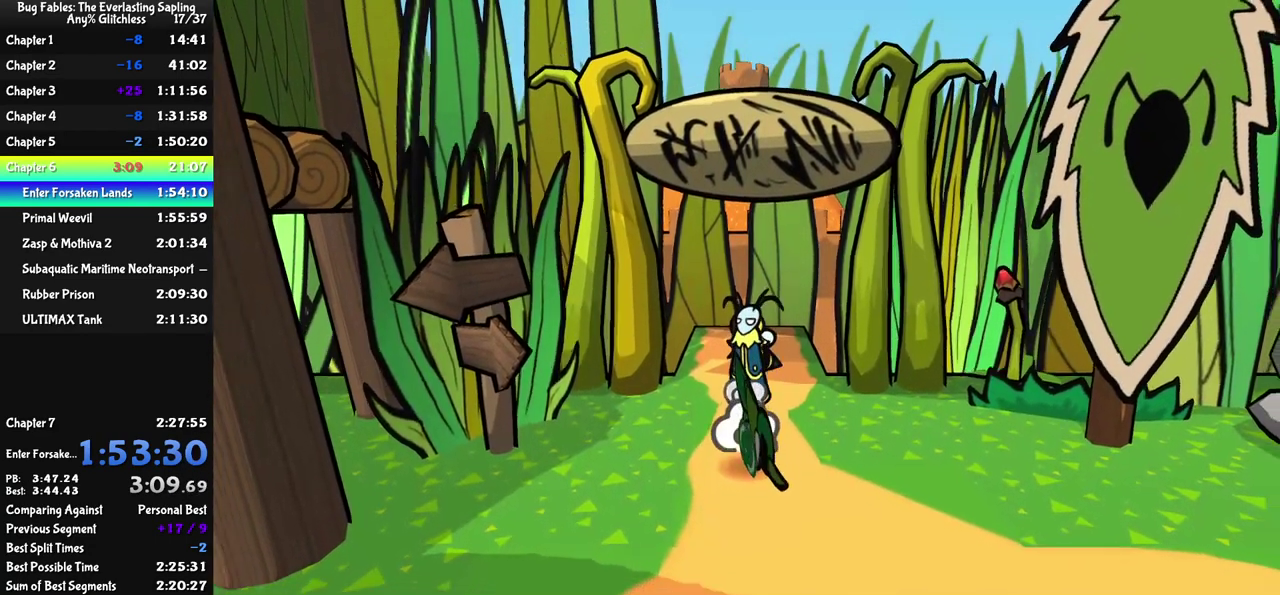
{"buttons": [], "left_stick": "down", "events": []}
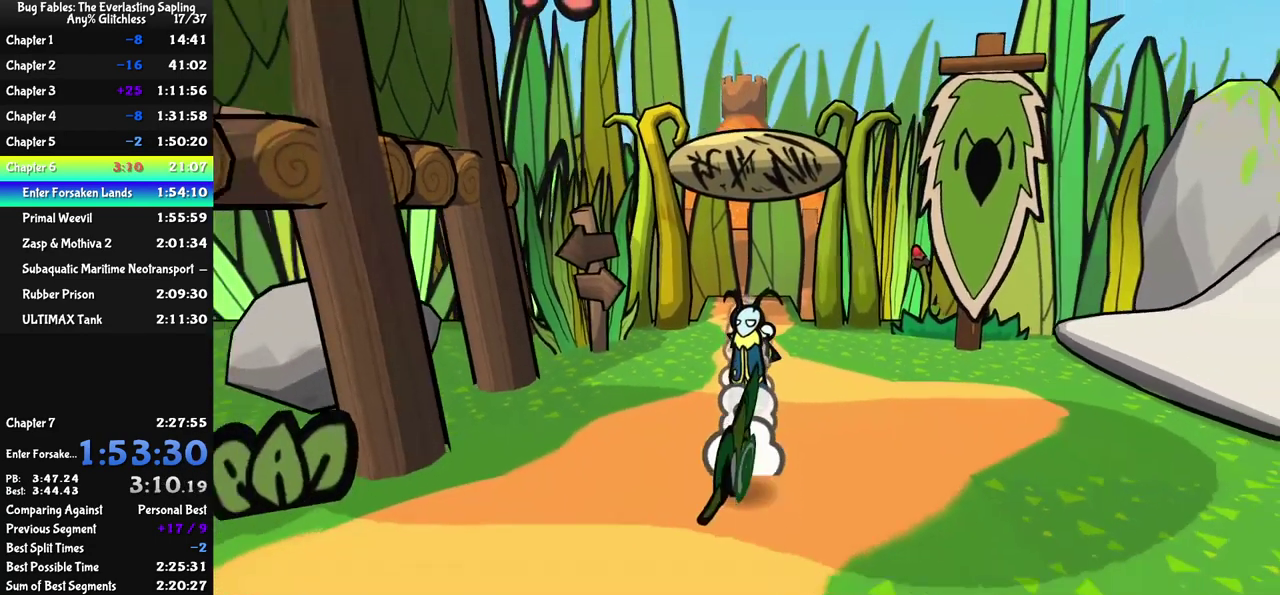
{"buttons": [], "left_stick": "left", "events": [[100, "left_stick", "down-left"], [350, "left_stick", "left"]]}
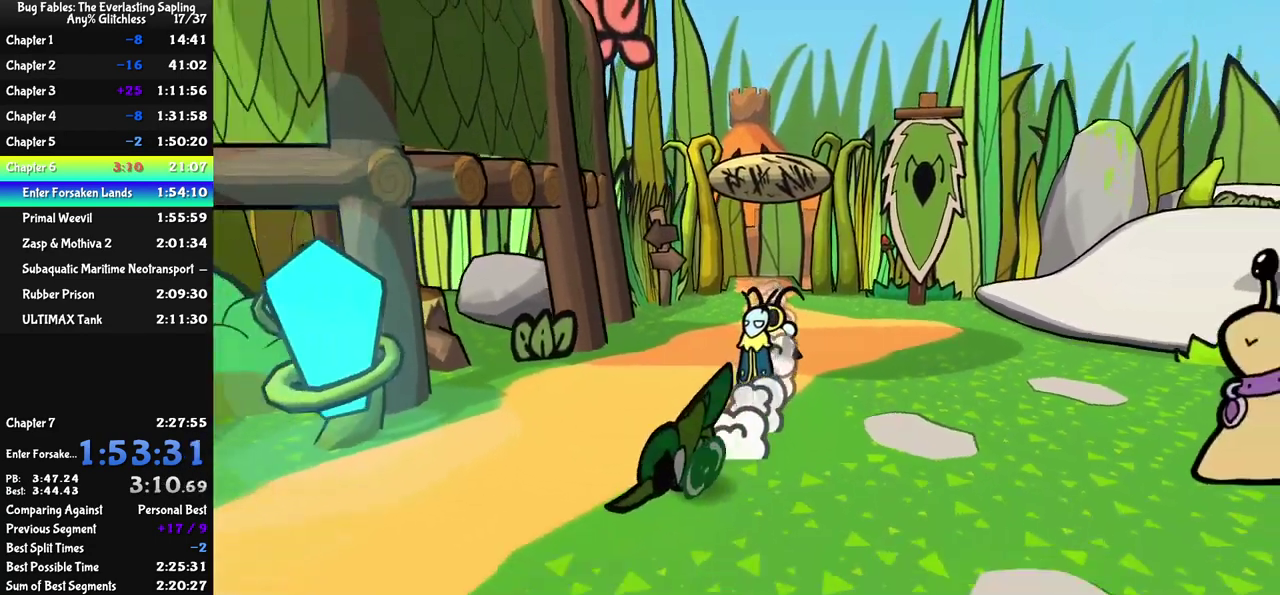
{"buttons": [], "left_stick": "down-left", "events": [[83, "left_stick", "up-left"], [333, "left_stick", "left"], [400, "left_stick", "down-left"]]}
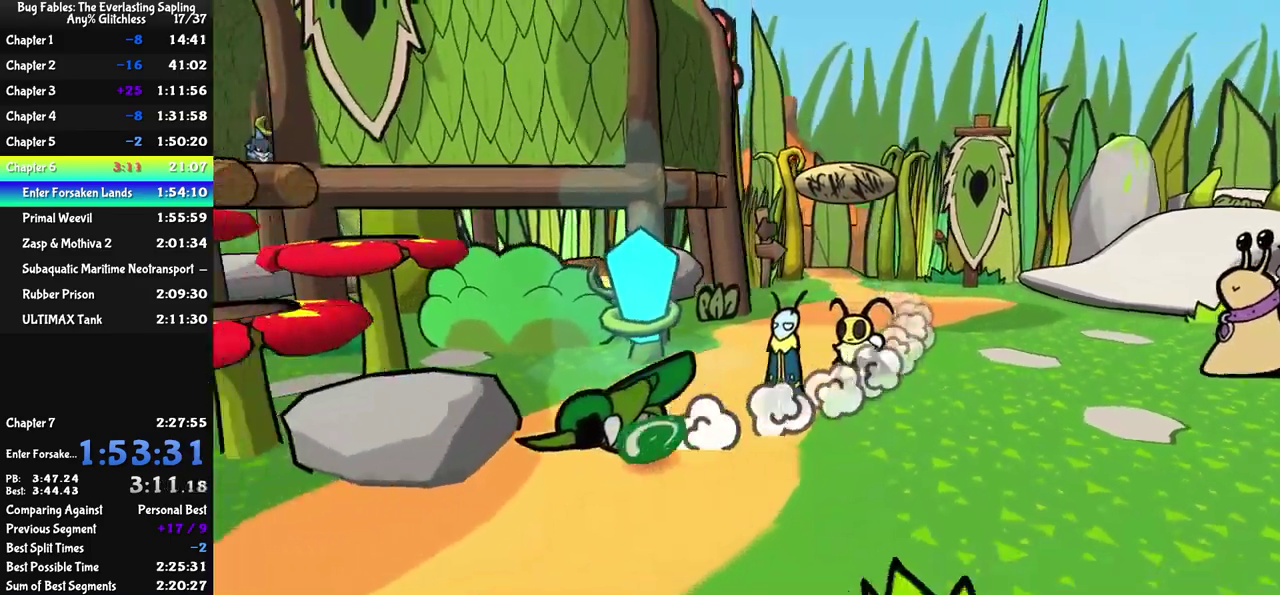
{"buttons": [], "left_stick": "up", "events": [[167, "left_stick", "left"], [267, "left_stick", "up-left"], [383, "left_stick", "up"]]}
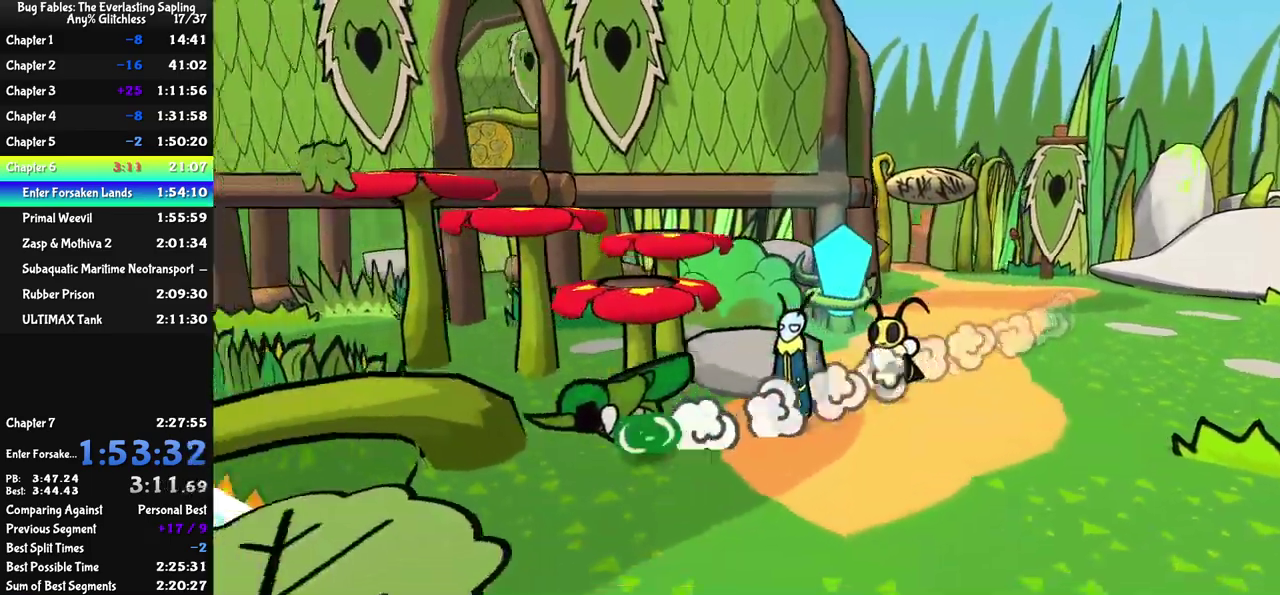
{"buttons": ["C_RIGHT"], "left_stick": "up-left", "events": [[267, "left_stick", "up-left"], [450, "C_RIGHT", "down"]]}
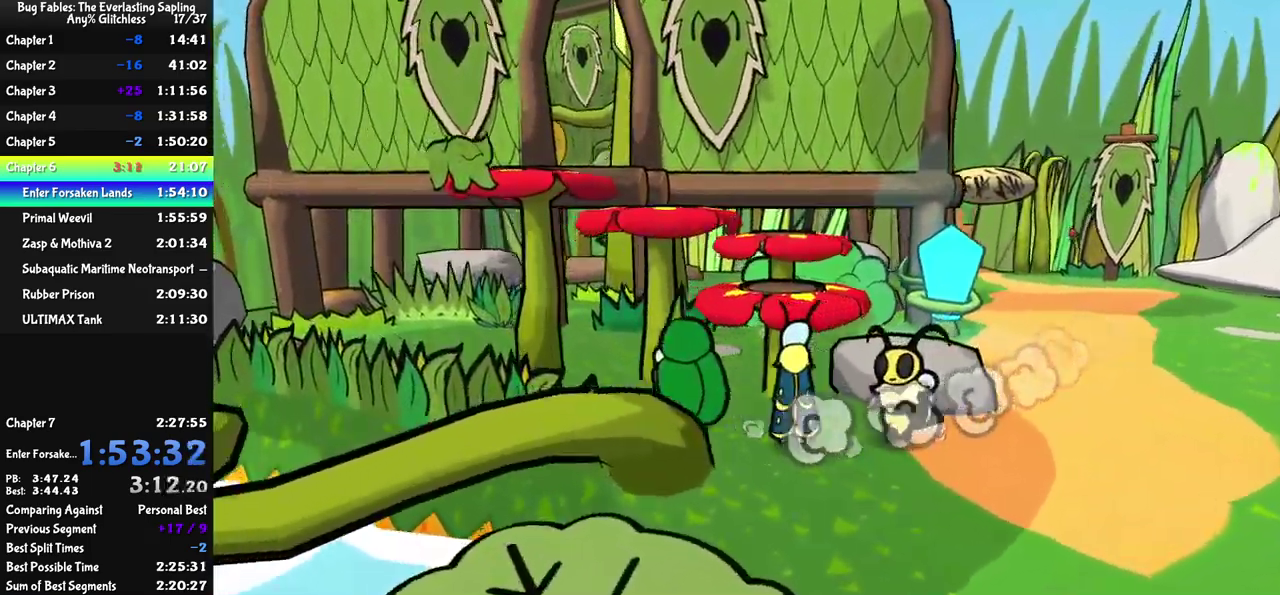
{"buttons": [], "left_stick": "up-left", "events": [[17, "C_RIGHT", "up"], [67, "C_RIGHT", "down"], [67, "left_stick", "left"], [117, "C_RIGHT", "up"], [300, "left_stick", "up-left"]]}
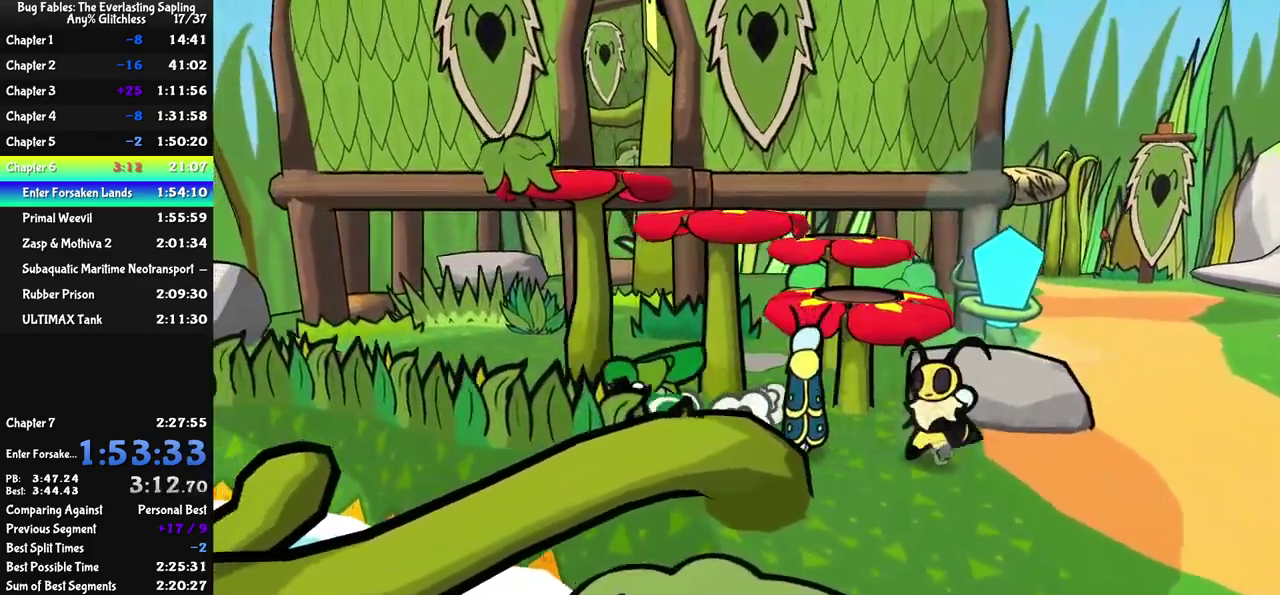
{"buttons": [], "left_stick": "up-left", "events": []}